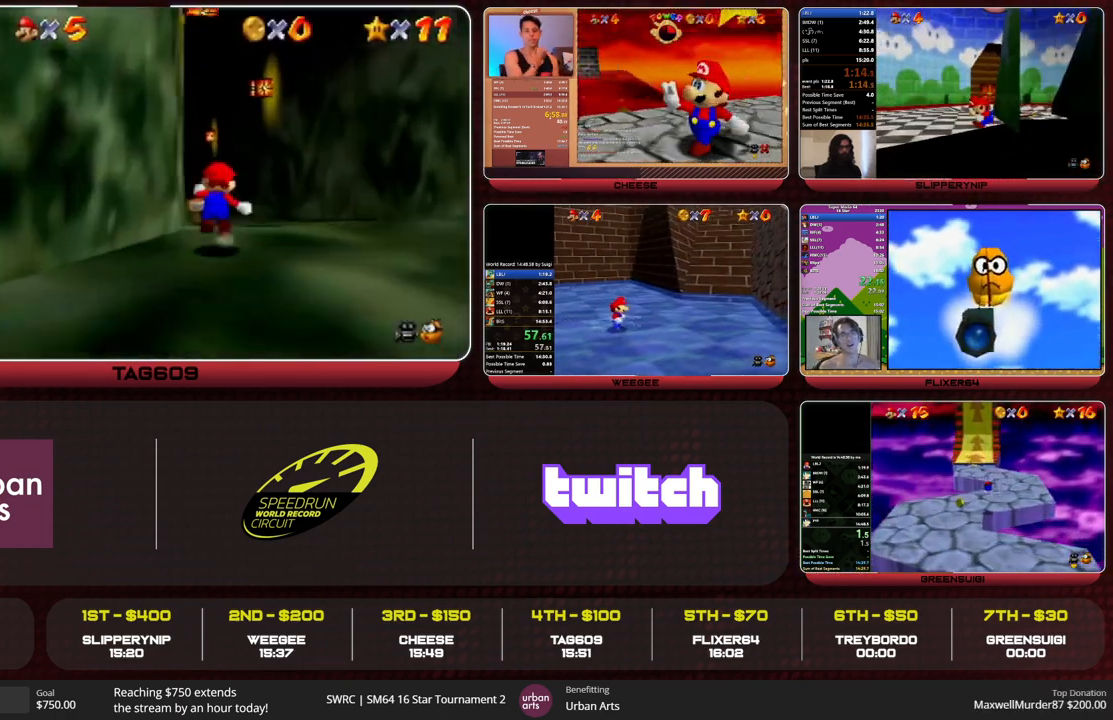
Gameplay with a controller (Nintendo layout); each line is a JSON object with the inputs held at the frame after it. "events" lists button and stick changes between this image and that frame as [ms after this image, input, new state], when the widget could be followed in between. Not read: L1 L3 R3 START.
{"buttons": ["Z"], "left_stick": "up", "events": [[33, "A", "up"]]}
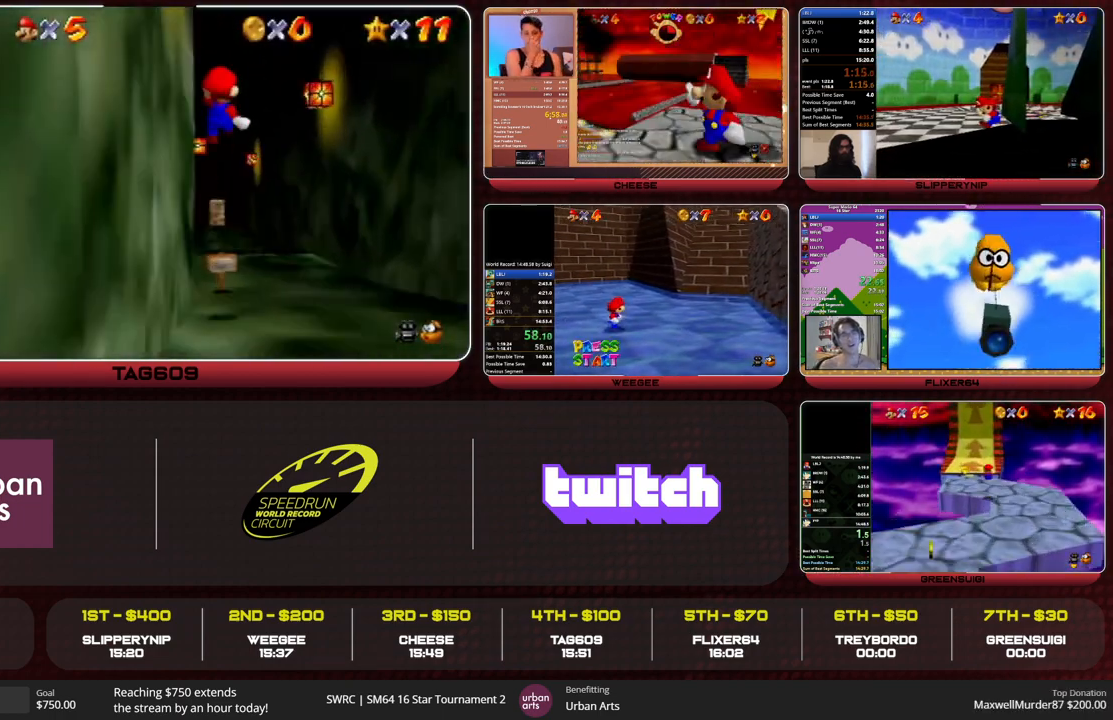
{"buttons": ["Z"], "left_stick": "up", "events": []}
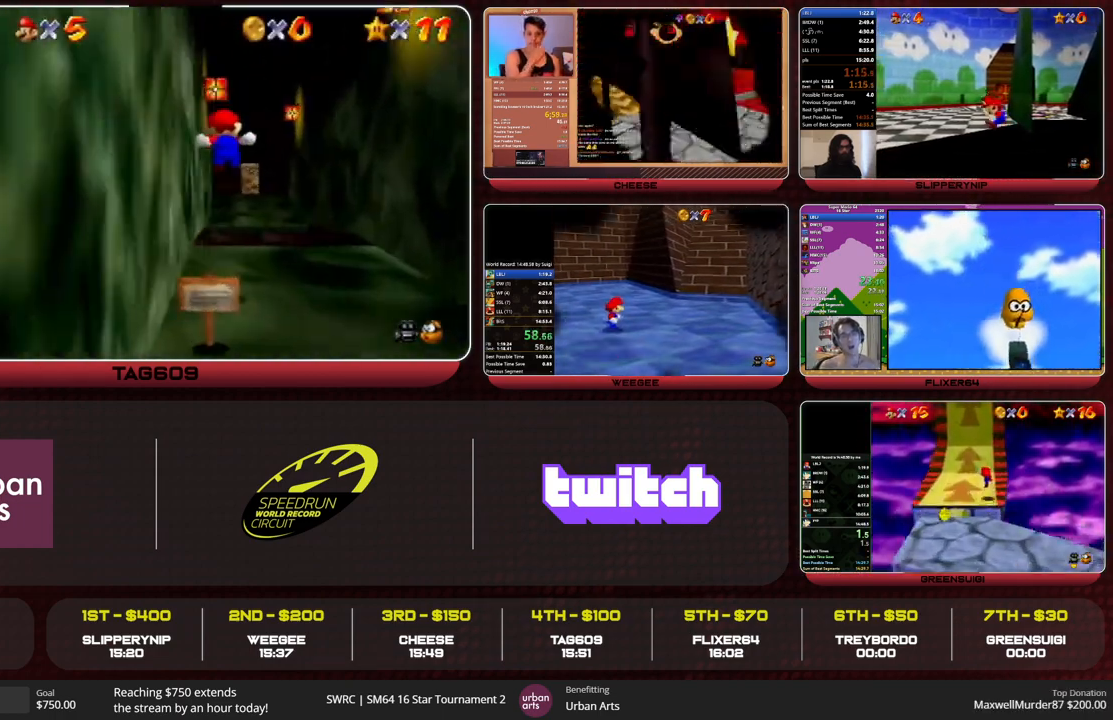
{"buttons": [], "left_stick": "up", "events": [[267, "A", "down"], [367, "A", "up"], [500, "Z", "up"]]}
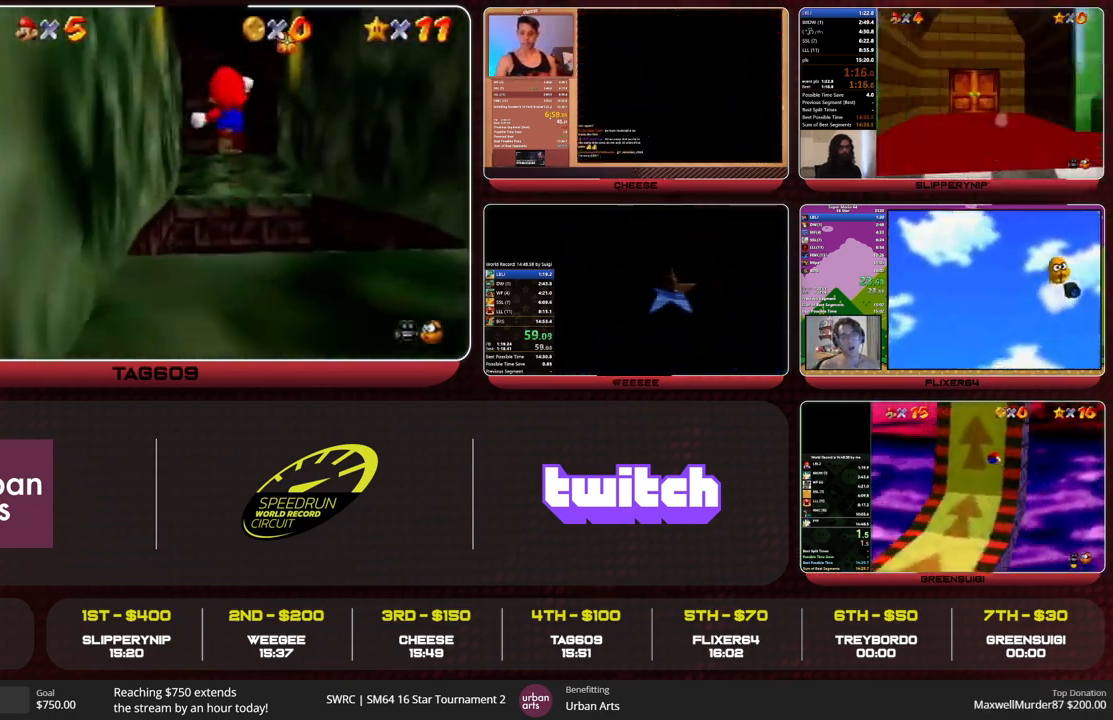
{"buttons": [], "left_stick": "up", "events": []}
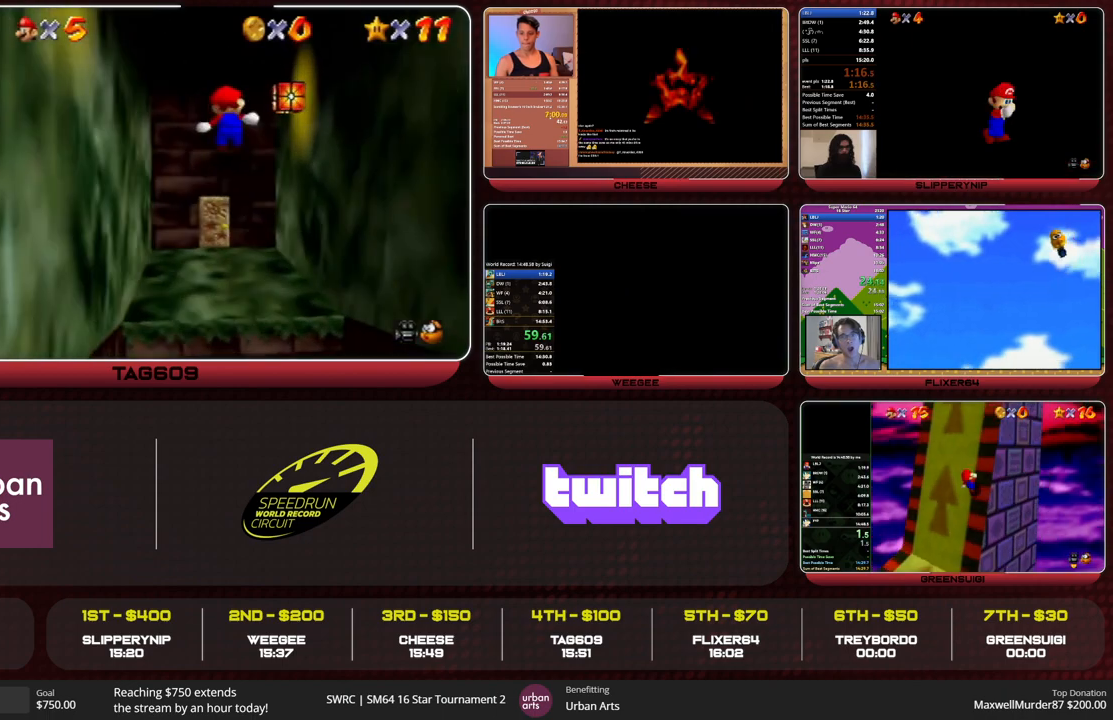
{"buttons": [], "left_stick": "up", "events": []}
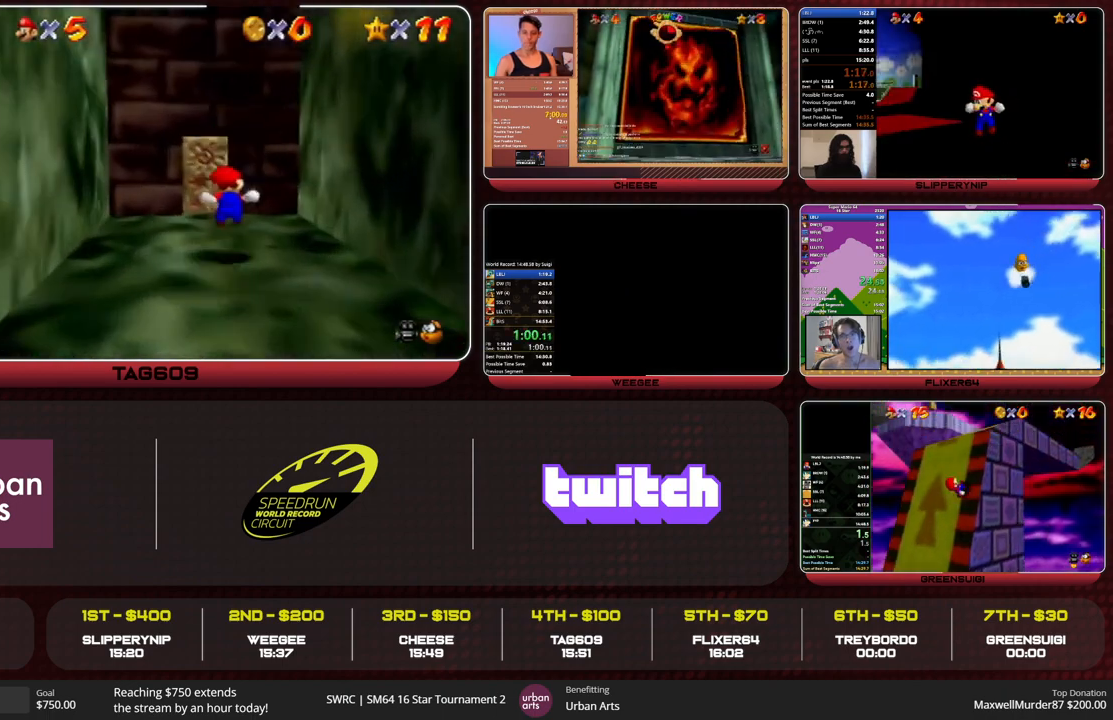
{"buttons": [], "left_stick": "up", "events": []}
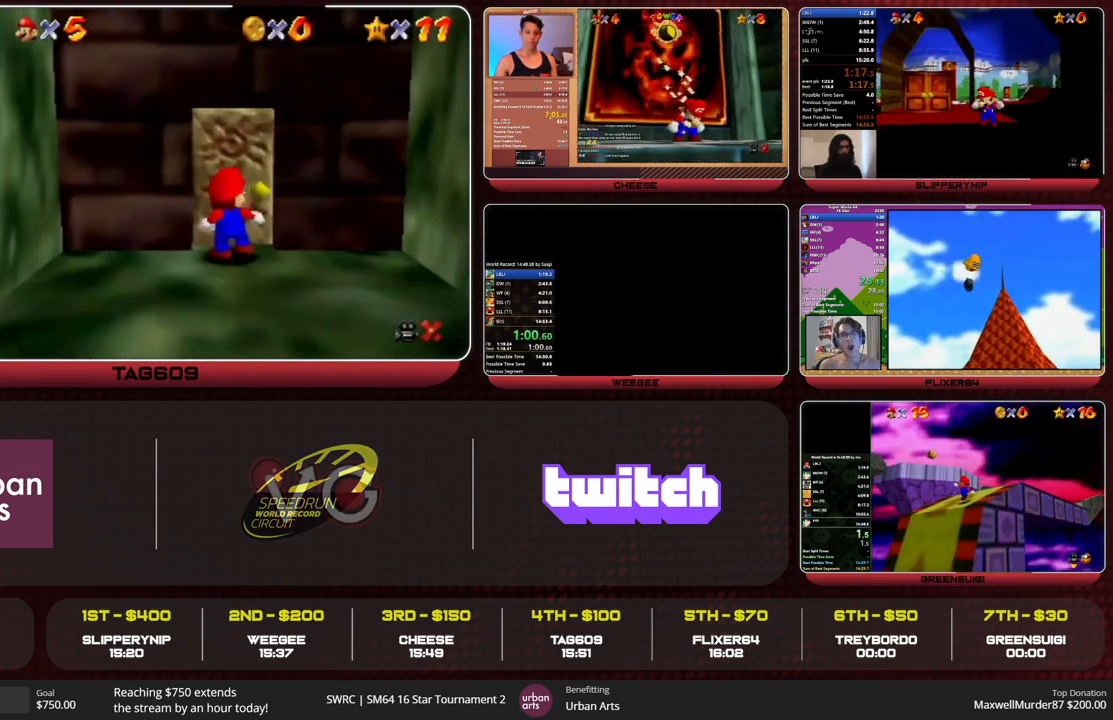
{"buttons": [], "left_stick": "up", "events": []}
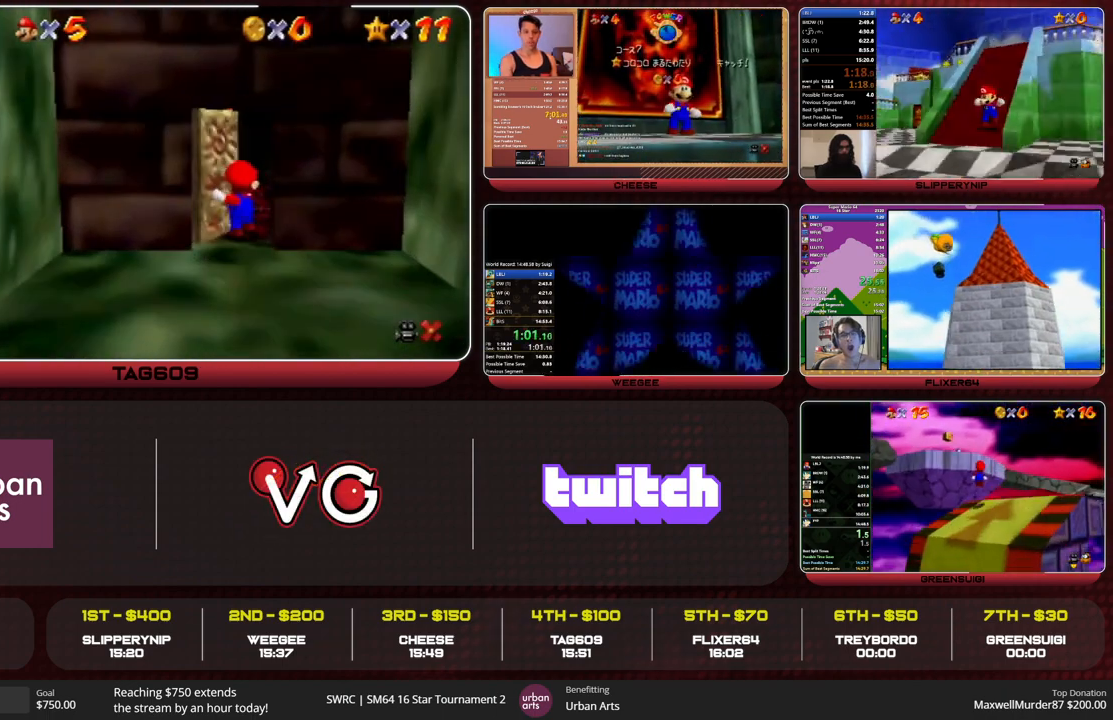
{"buttons": [], "left_stick": "up", "events": []}
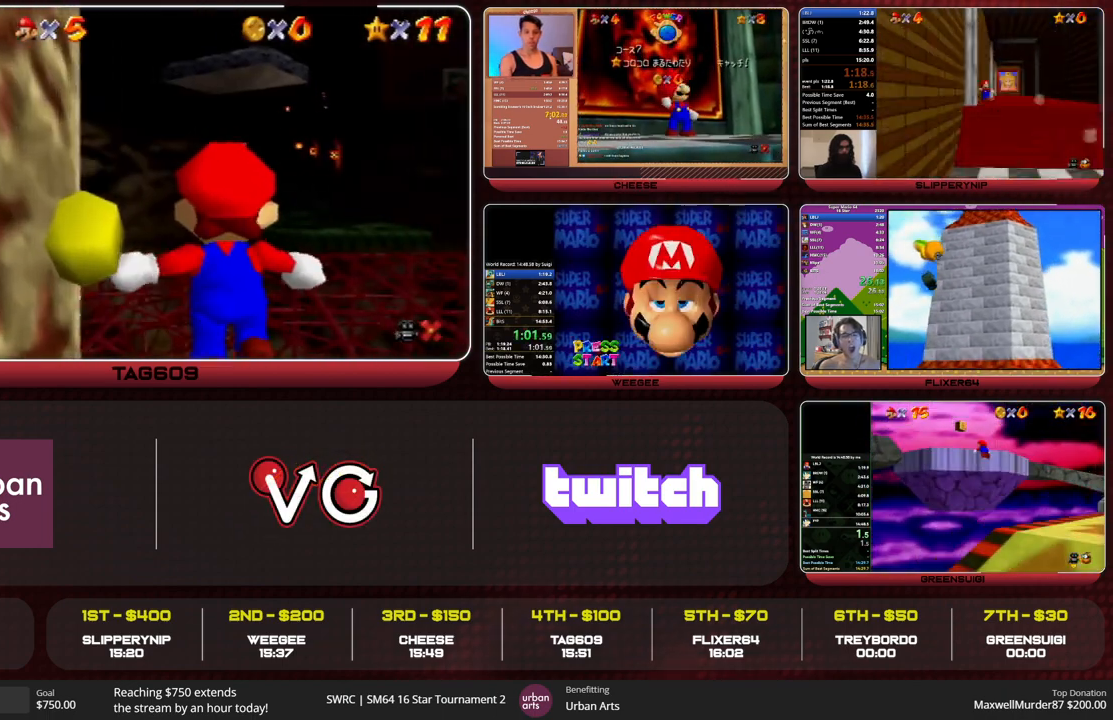
{"buttons": [], "left_stick": "up", "events": []}
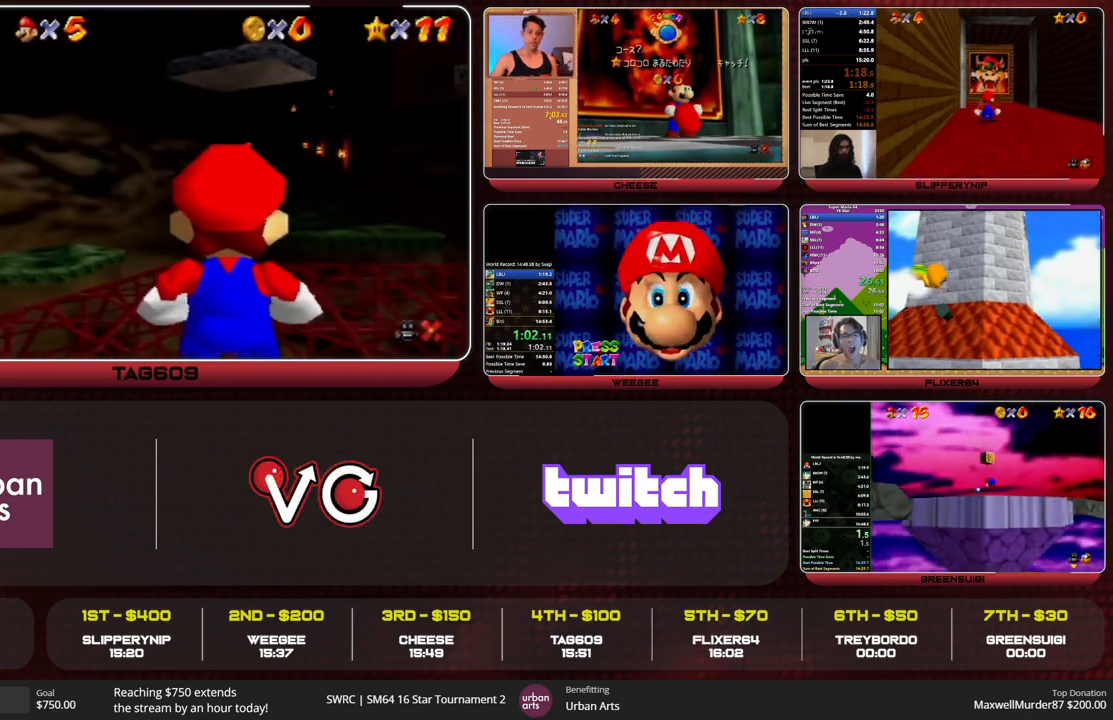
{"buttons": ["A", "B"], "left_stick": "up", "events": [[167, "A", "down"], [500, "B", "down"]]}
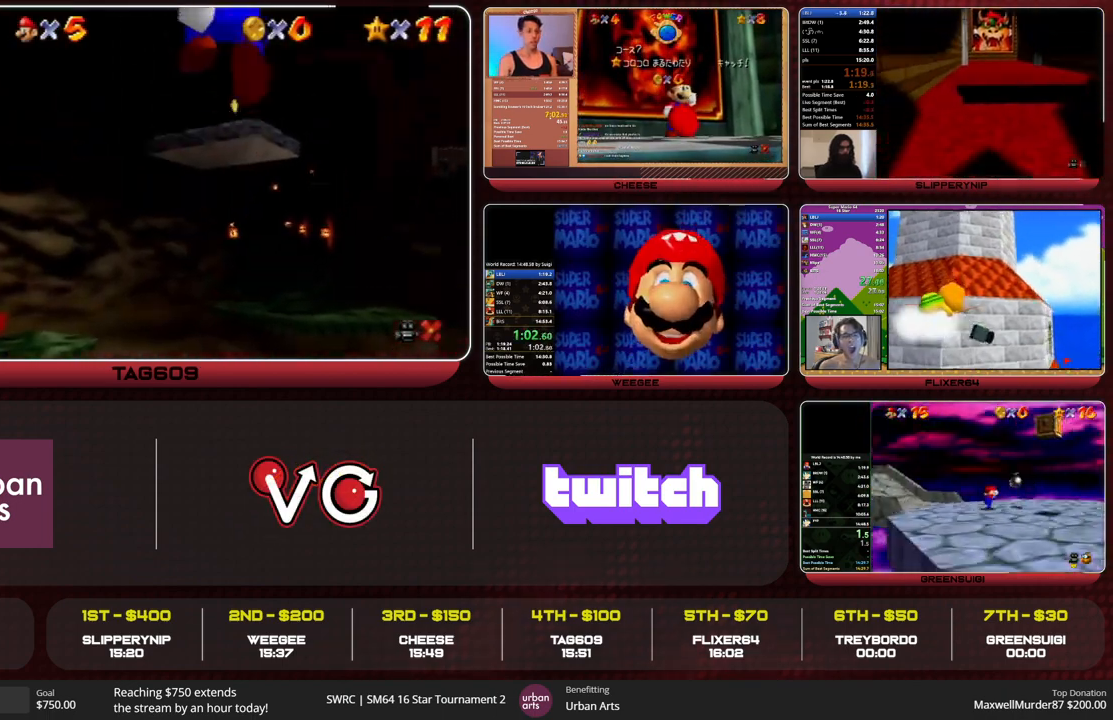
{"buttons": [], "left_stick": "up", "events": [[33, "A", "up"], [33, "B", "up"]]}
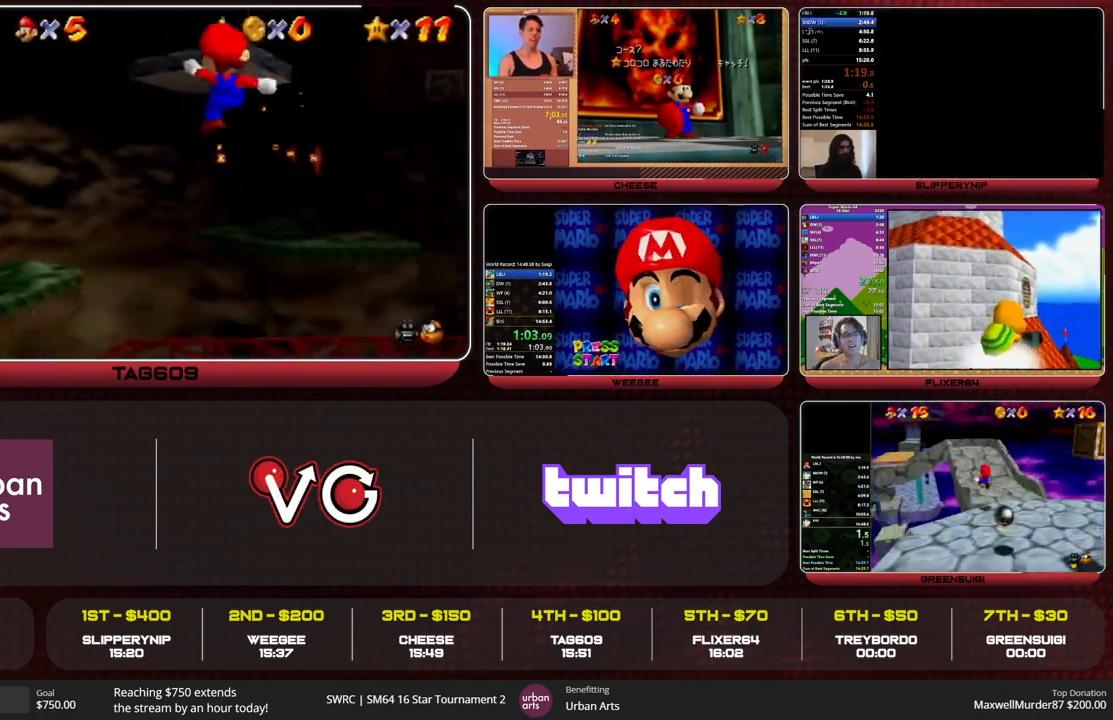
{"buttons": [], "left_stick": "up", "events": []}
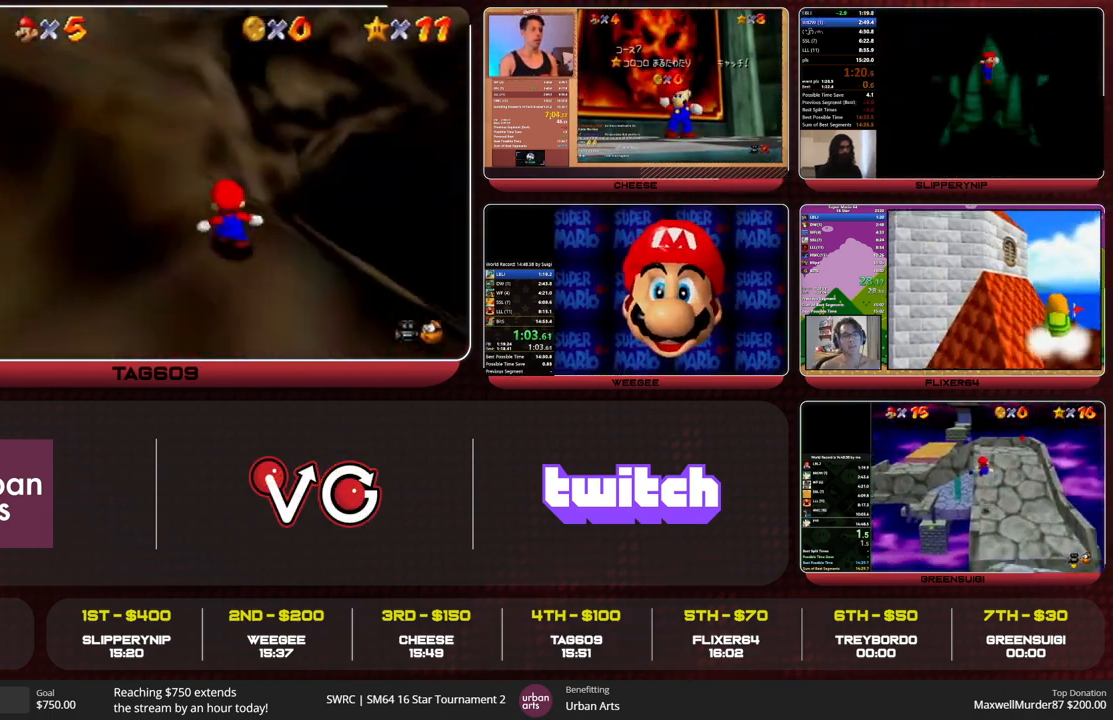
{"buttons": [], "left_stick": "up", "events": [[67, "C_UP", "down"], [167, "C_UP", "up"], [233, "R1", "down"], [300, "C_DOWN", "down"], [400, "C_DOWN", "up"], [400, "R1", "up"]]}
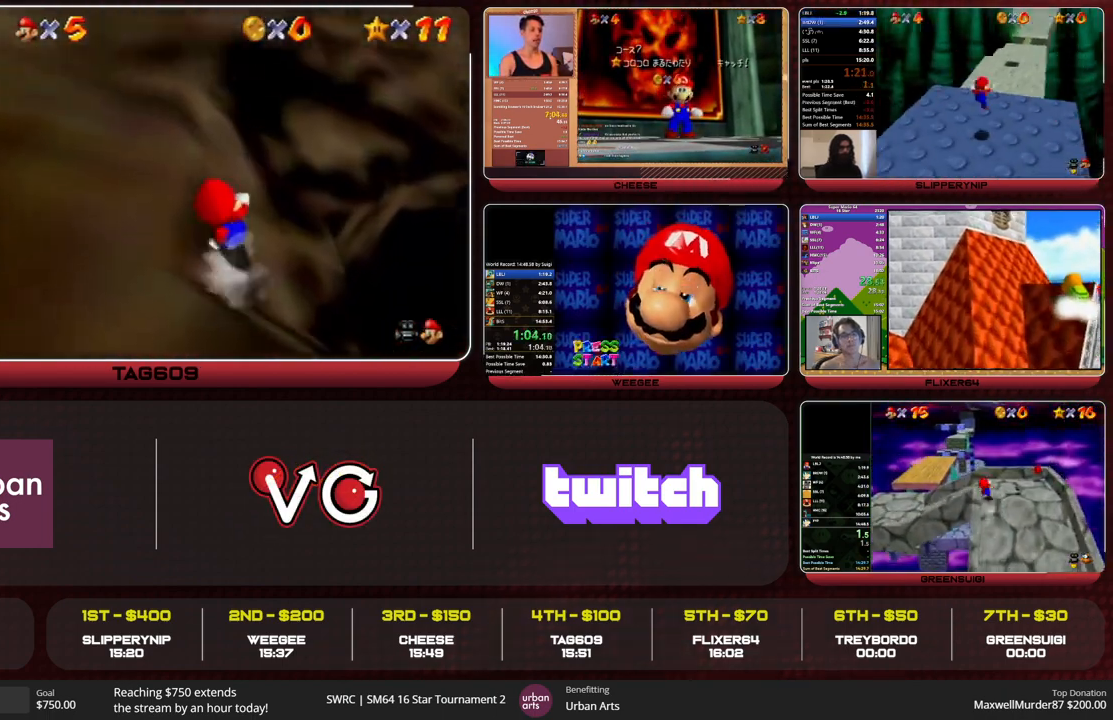
{"buttons": [], "left_stick": "up", "events": []}
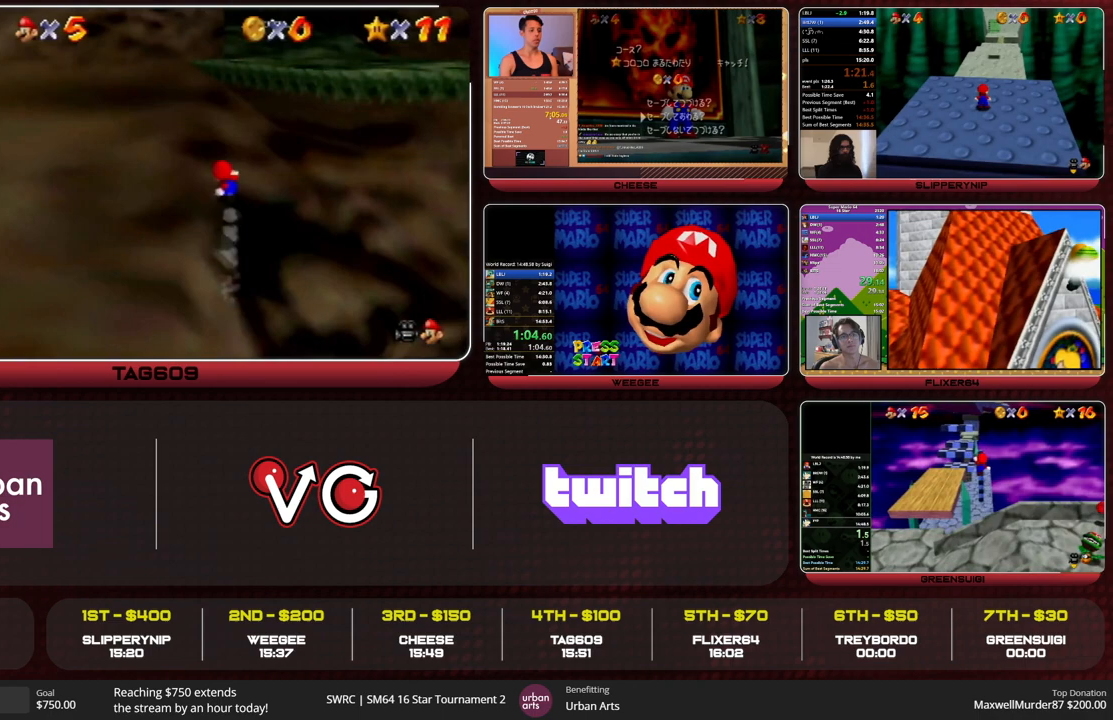
{"buttons": ["A"], "left_stick": "up", "events": [[33, "A", "down"], [33, "B", "down"], [67, "A", "up"], [67, "B", "up"], [133, "A", "down"]]}
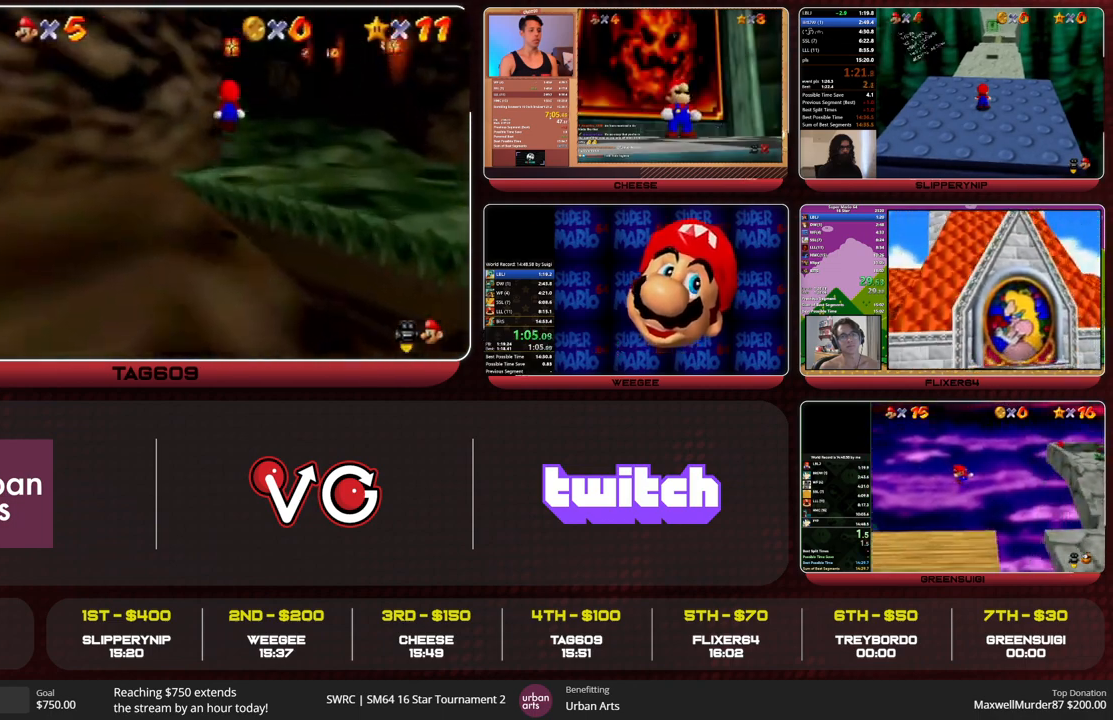
{"buttons": [], "left_stick": "up", "events": [[400, "A", "up"]]}
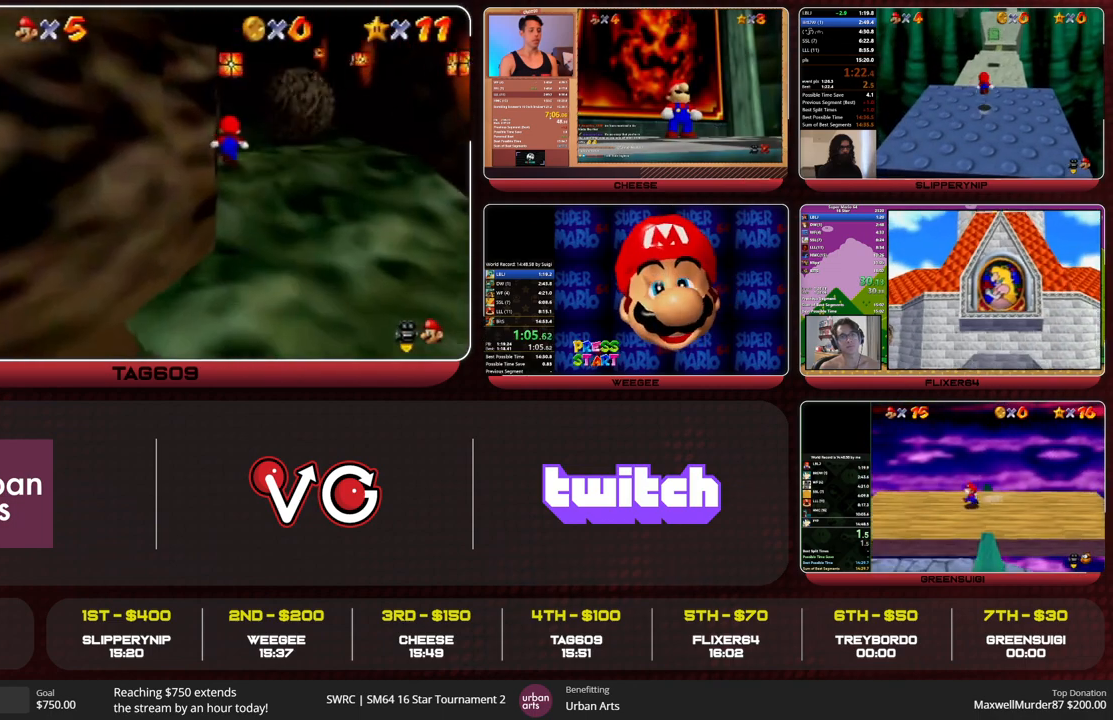
{"buttons": [], "left_stick": "up", "events": [[167, "A", "down"], [267, "A", "up"]]}
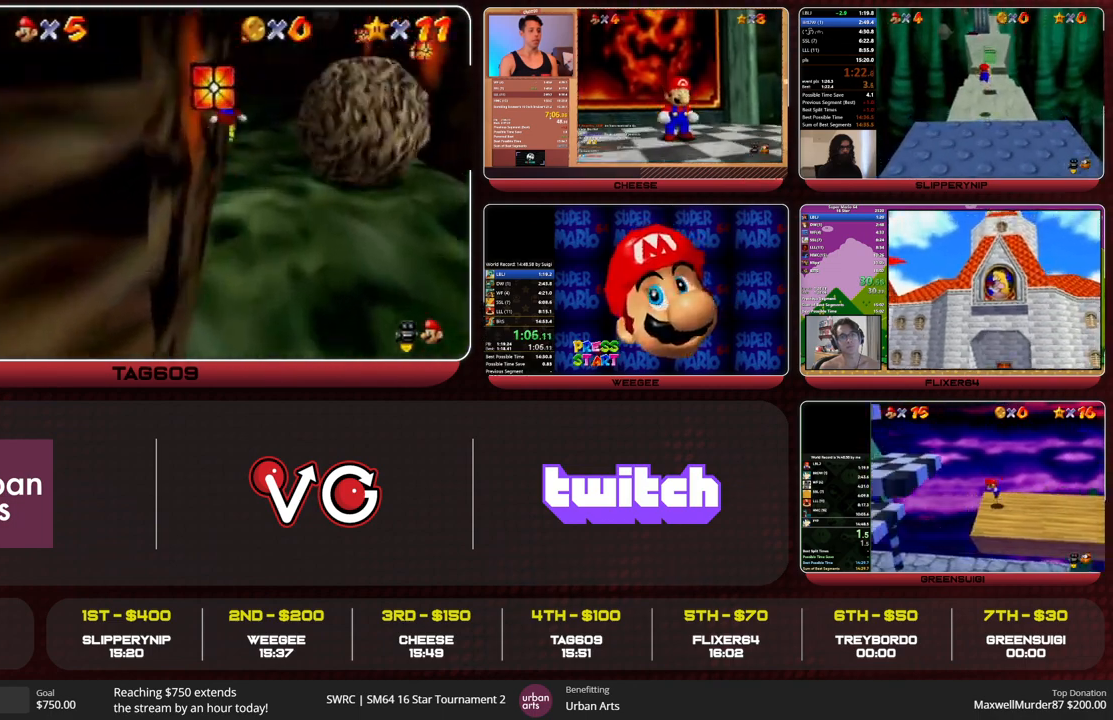
{"buttons": [], "left_stick": "up", "events": []}
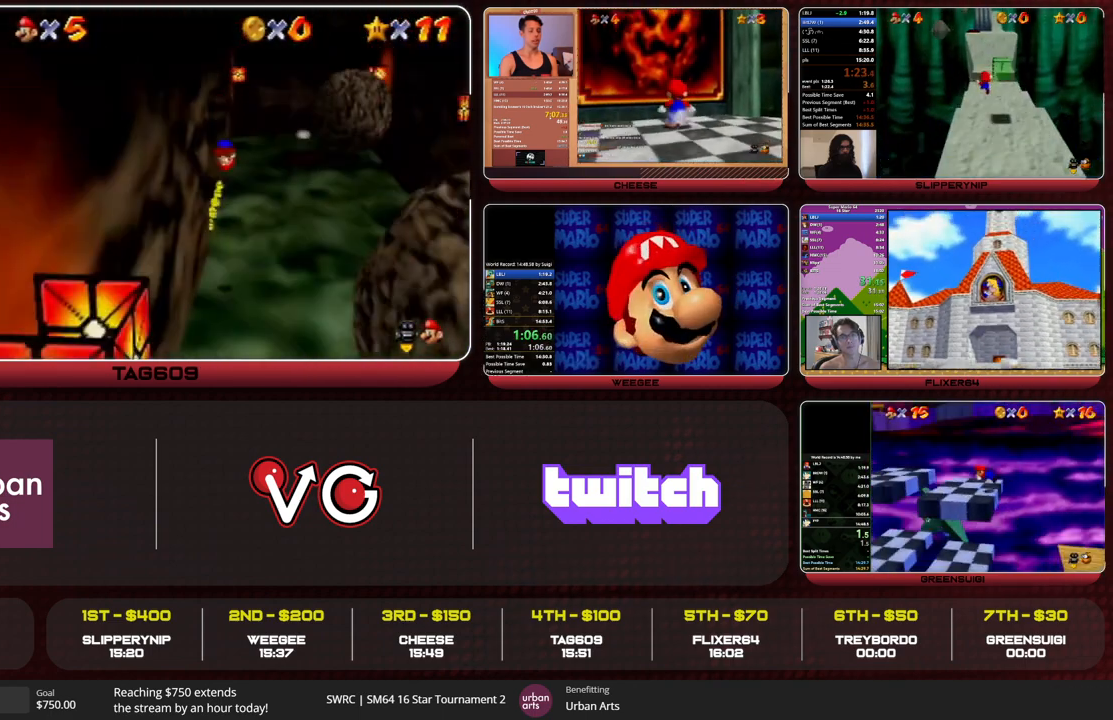
{"buttons": [], "left_stick": "up", "events": []}
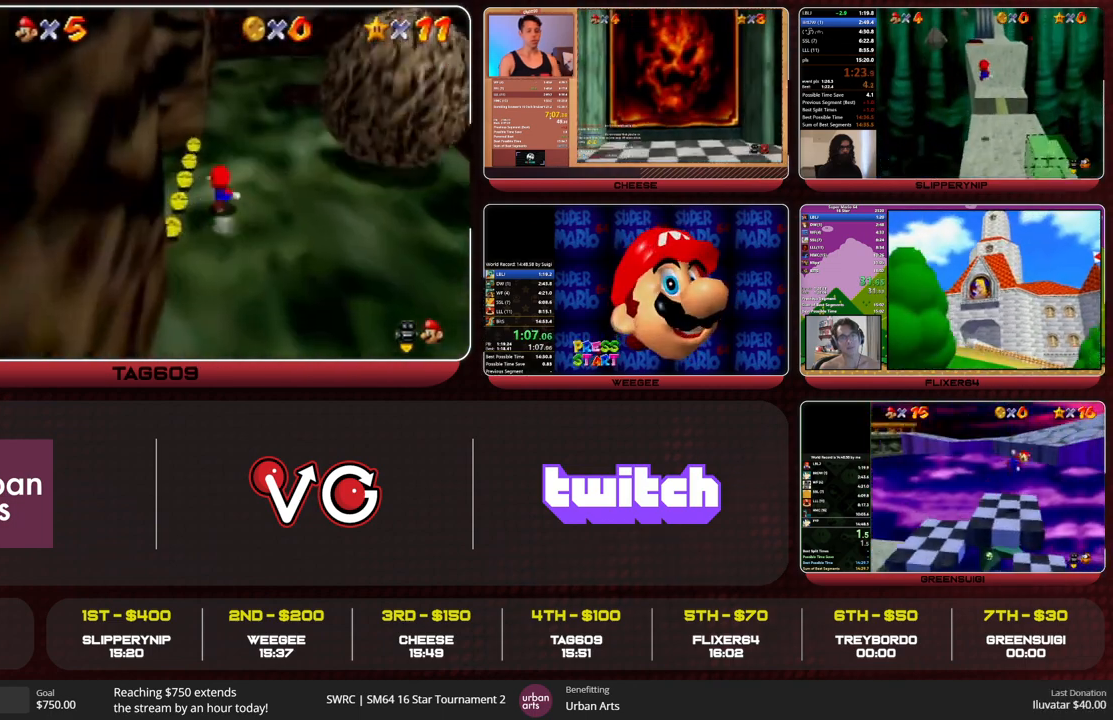
{"buttons": [], "left_stick": "up", "events": [[67, "A", "down"], [133, "A", "up"], [200, "B", "down"], [300, "B", "up"]]}
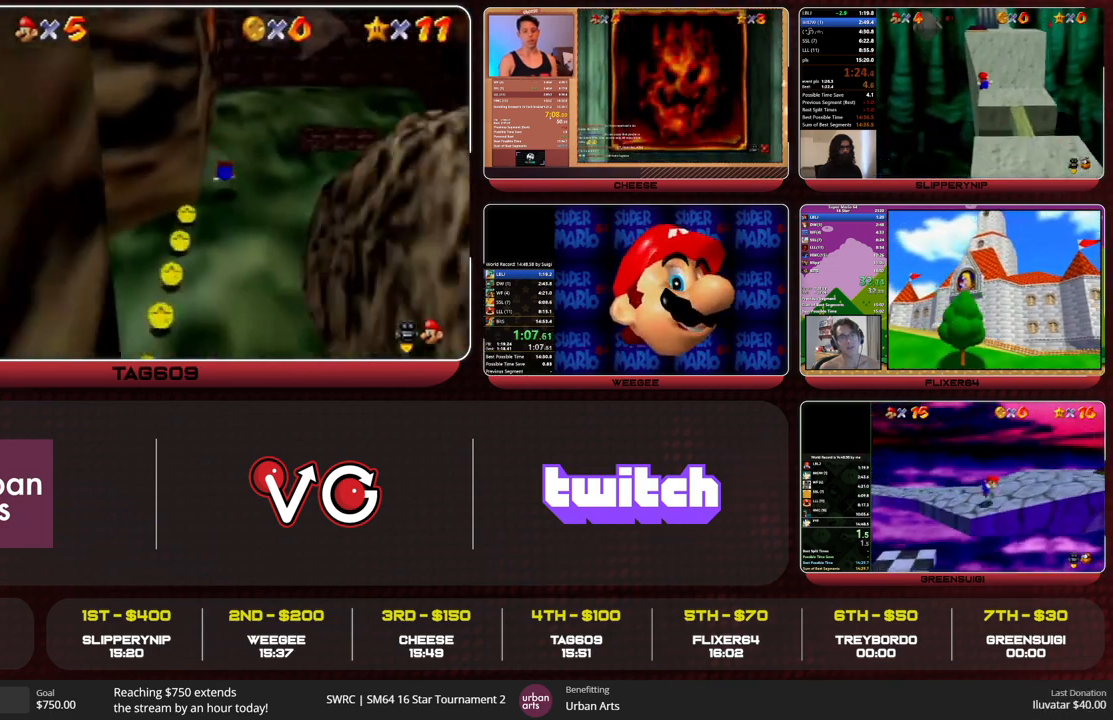
{"buttons": ["A"], "left_stick": "up-right", "events": [[33, "B", "down"], [67, "A", "down"], [133, "B", "up"], [467, "left_stick", "up-right"]]}
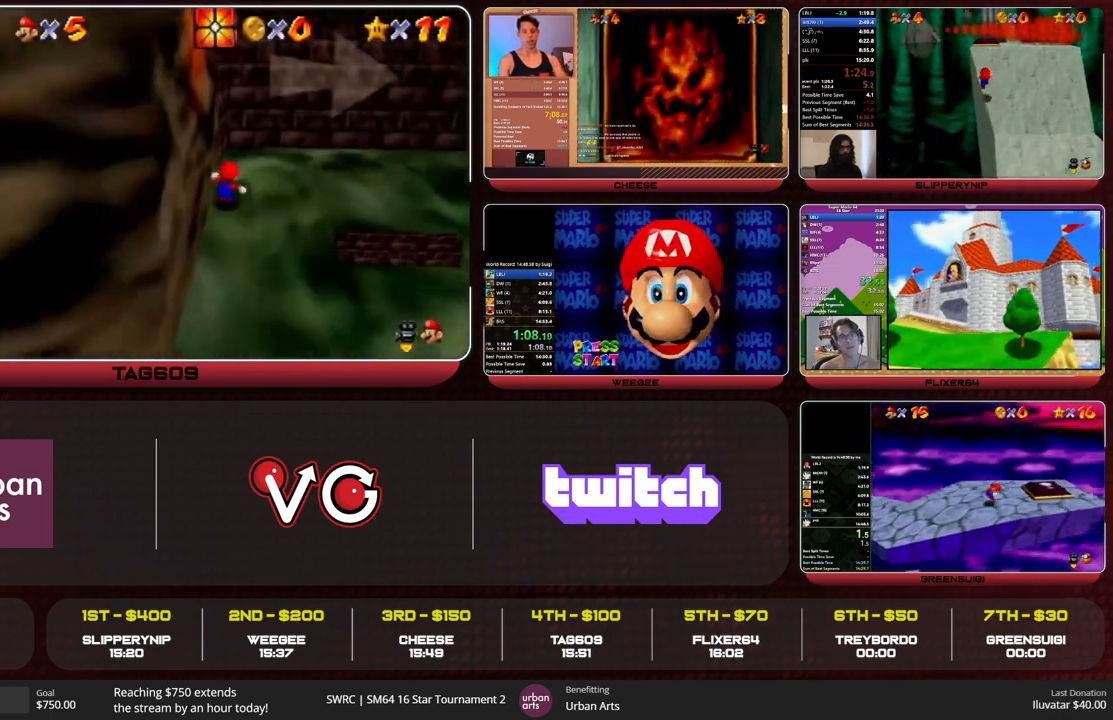
{"buttons": ["A"], "left_stick": "right", "events": [[67, "B", "down"], [100, "A", "up"], [100, "left_stick", "up"], [133, "B", "up"], [233, "left_stick", "up-right"], [433, "A", "down"], [433, "left_stick", "right"]]}
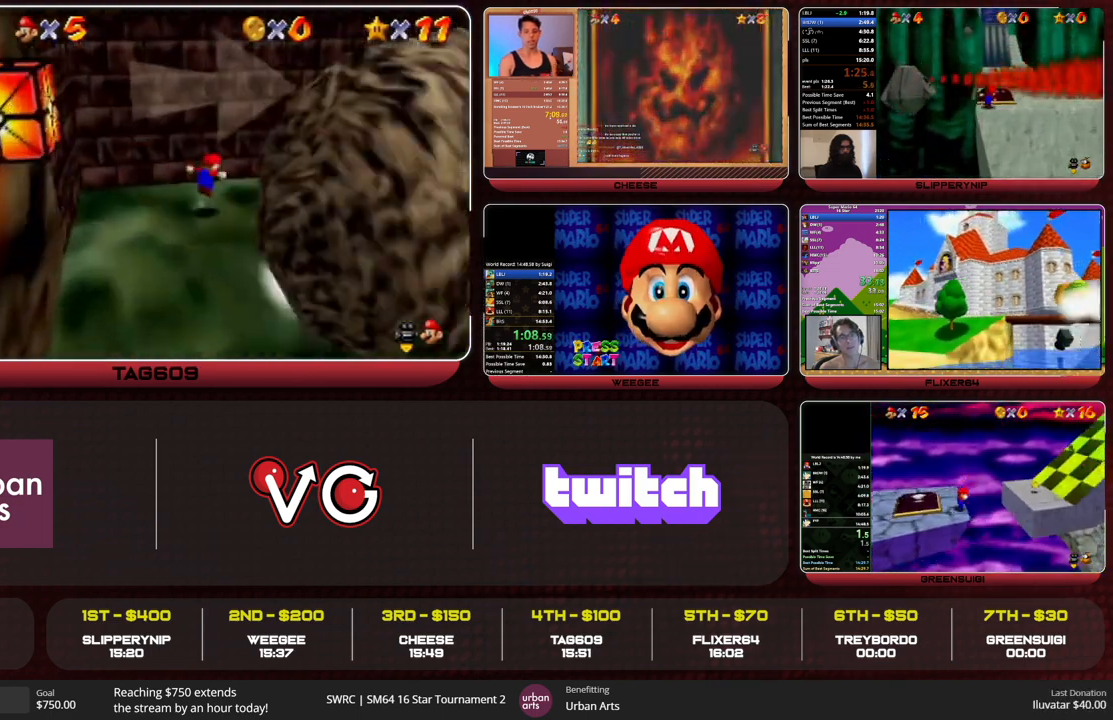
{"buttons": ["A"], "left_stick": "right", "events": [[233, "left_stick", "up-right"], [300, "A", "up"], [333, "left_stick", "up"], [433, "A", "down"], [500, "left_stick", "right"]]}
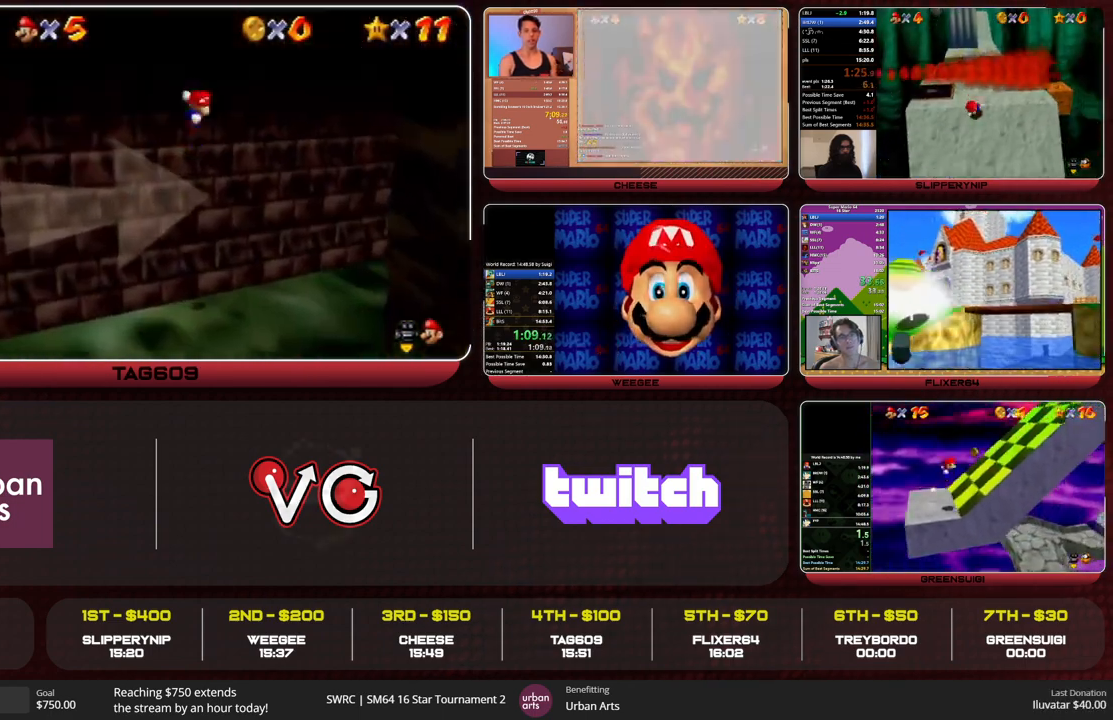
{"buttons": [], "left_stick": "right", "events": [[267, "B", "down"], [367, "A", "up"], [367, "B", "up"]]}
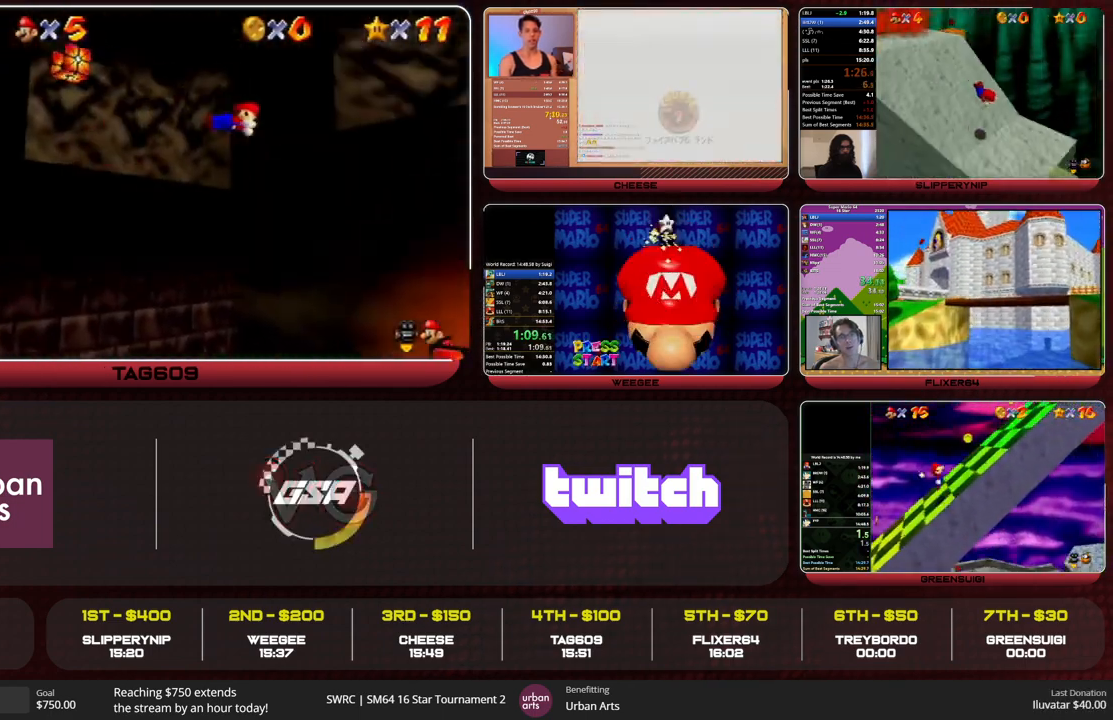
{"buttons": [], "left_stick": "right", "events": [[133, "B", "down"], [167, "A", "down"], [200, "B", "up"], [233, "A", "up"]]}
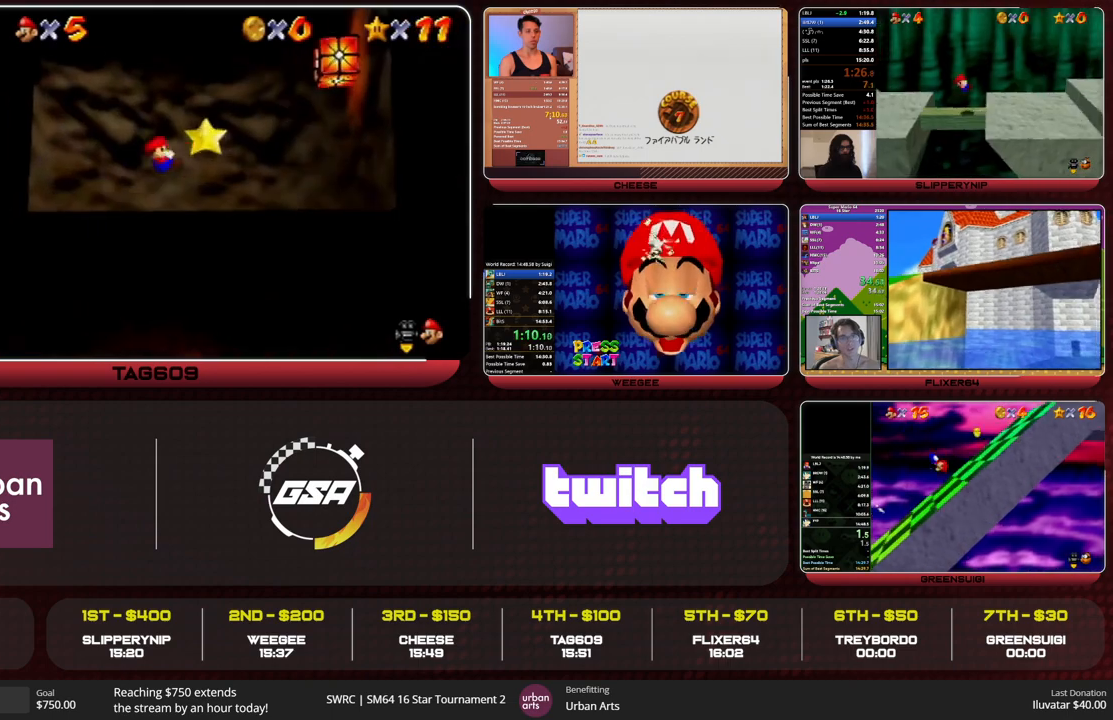
{"buttons": [], "left_stick": "center", "events": [[133, "left_stick", "center"]]}